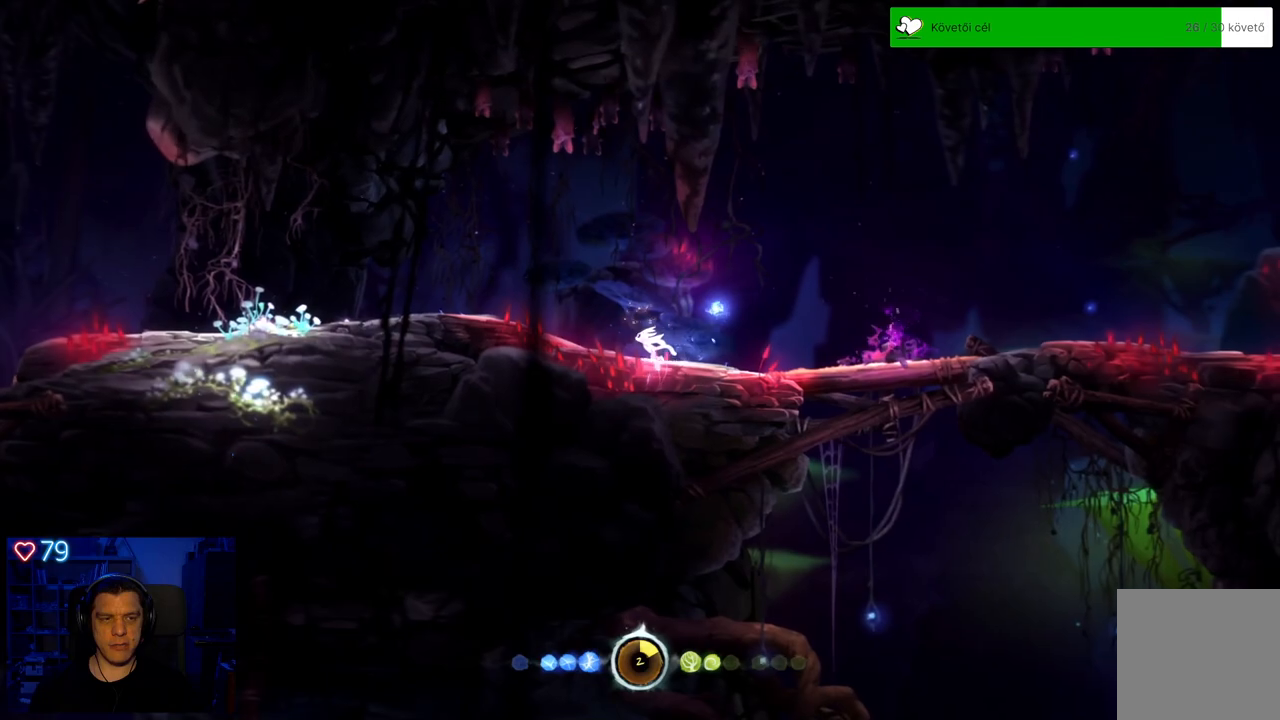
Gameplay with a controller (Xbox layout); each line is a JSON object with the inputs held at the frame after it. "events" lists button and stick changes between this image and that frame as [ms after this image, input, new state], when the widget could be followed in between. Not read: SHARE.
{"buttons": [], "left_stick": "left", "right_stick": "center", "events": []}
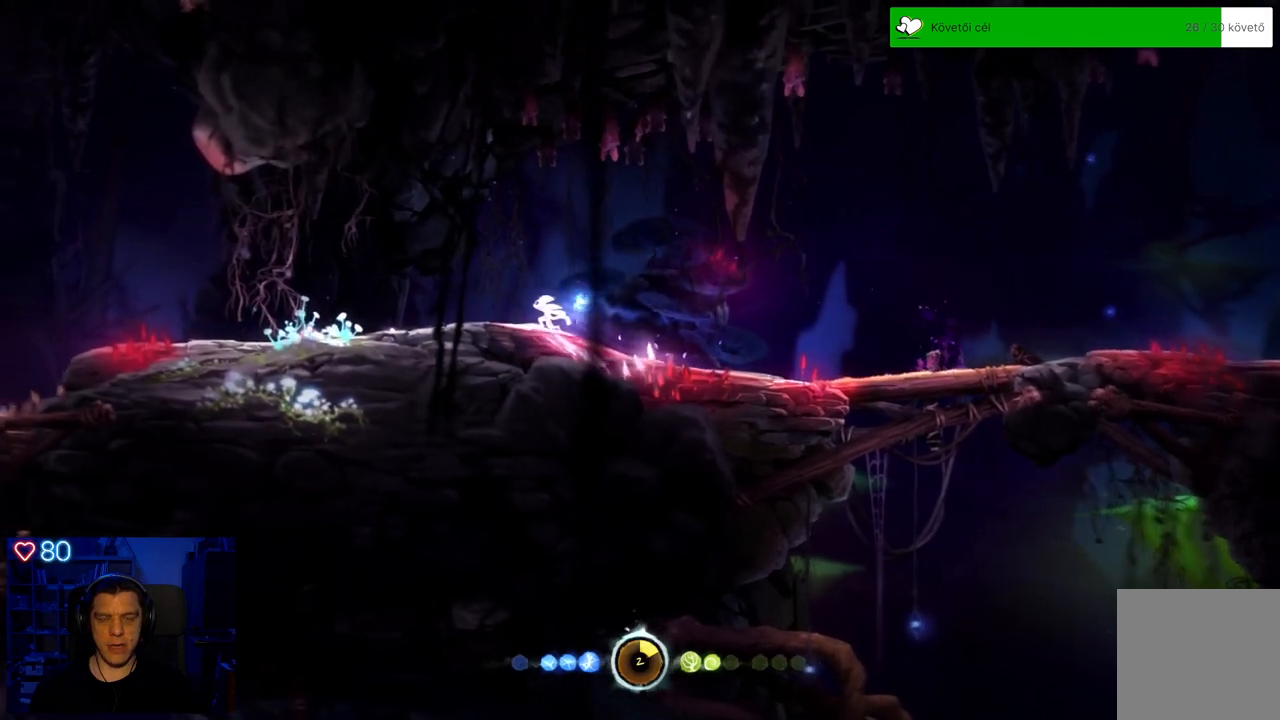
{"buttons": [], "left_stick": "left", "right_stick": "center", "events": []}
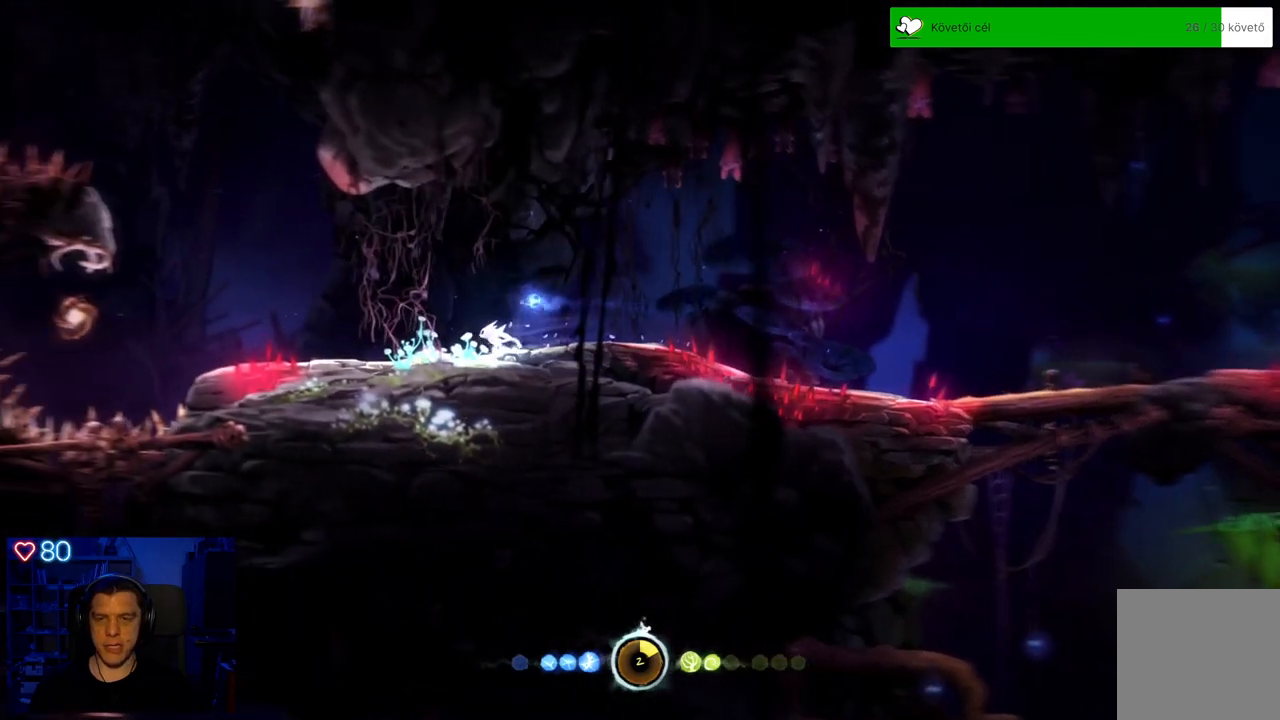
{"buttons": [], "left_stick": "center", "right_stick": "center", "events": [[500, "left_stick", "center"]]}
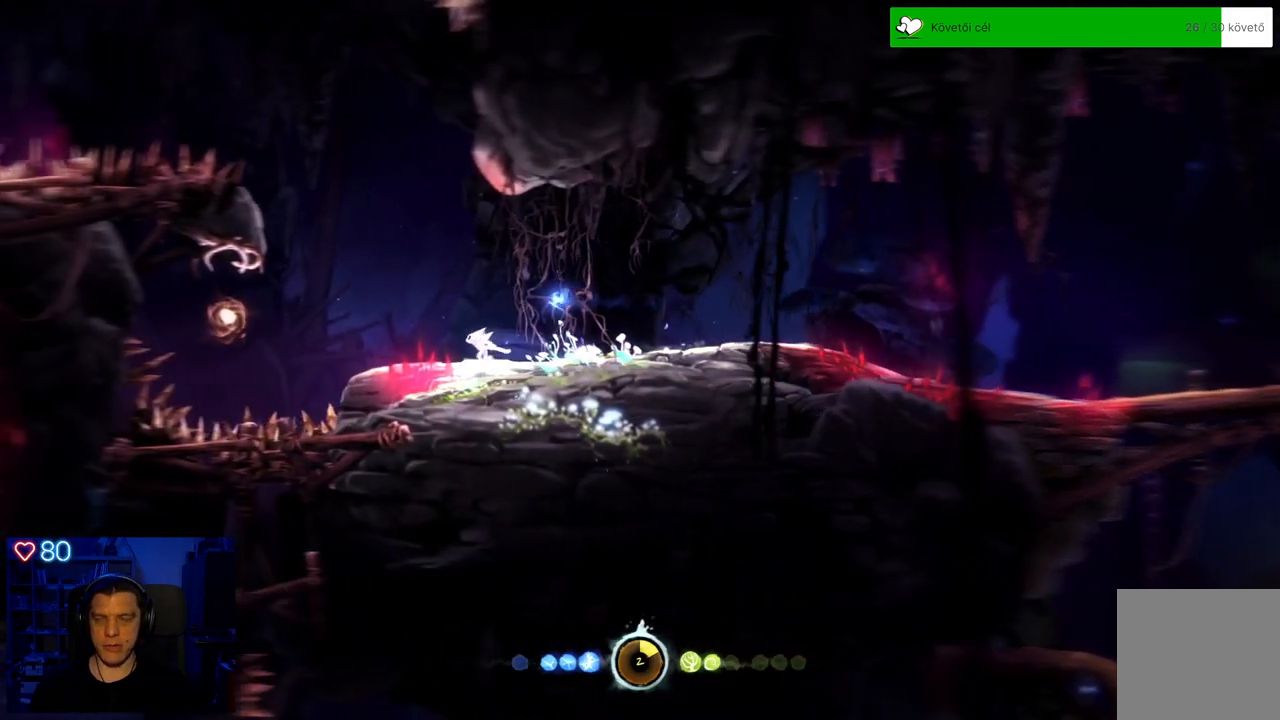
{"buttons": [], "left_stick": "center", "right_stick": "center", "events": []}
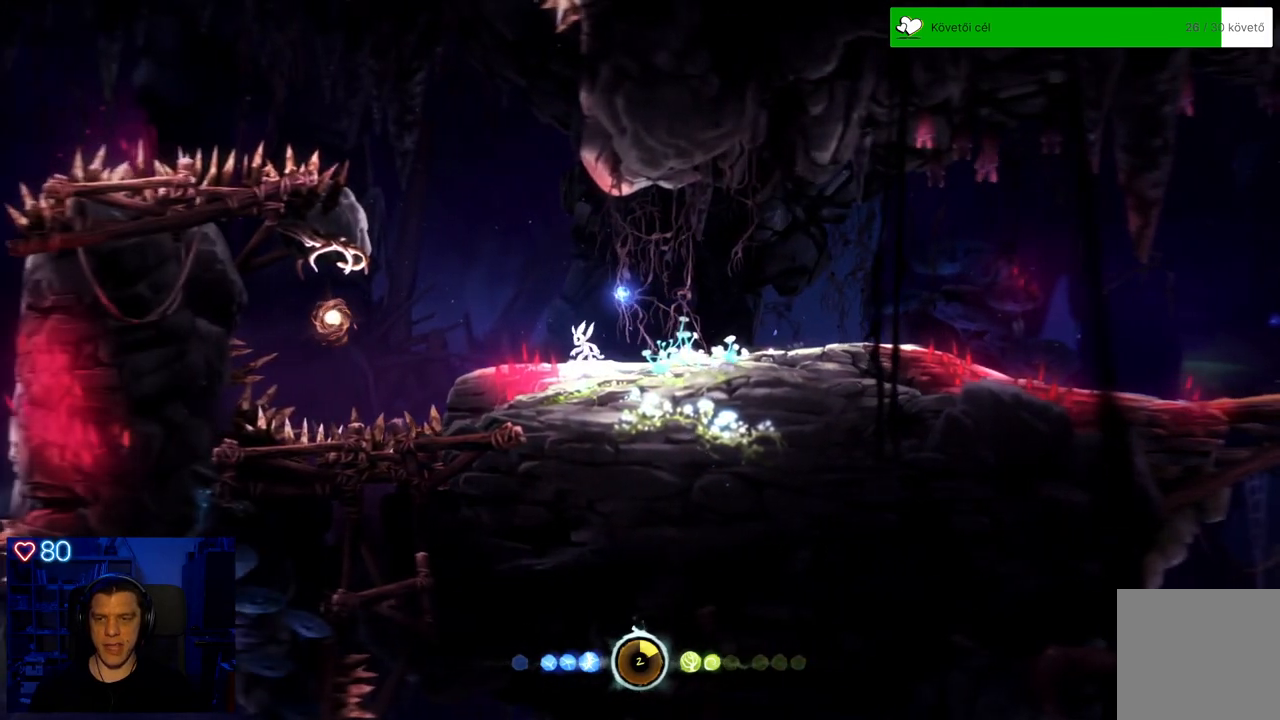
{"buttons": [], "left_stick": "center", "right_stick": "center", "events": []}
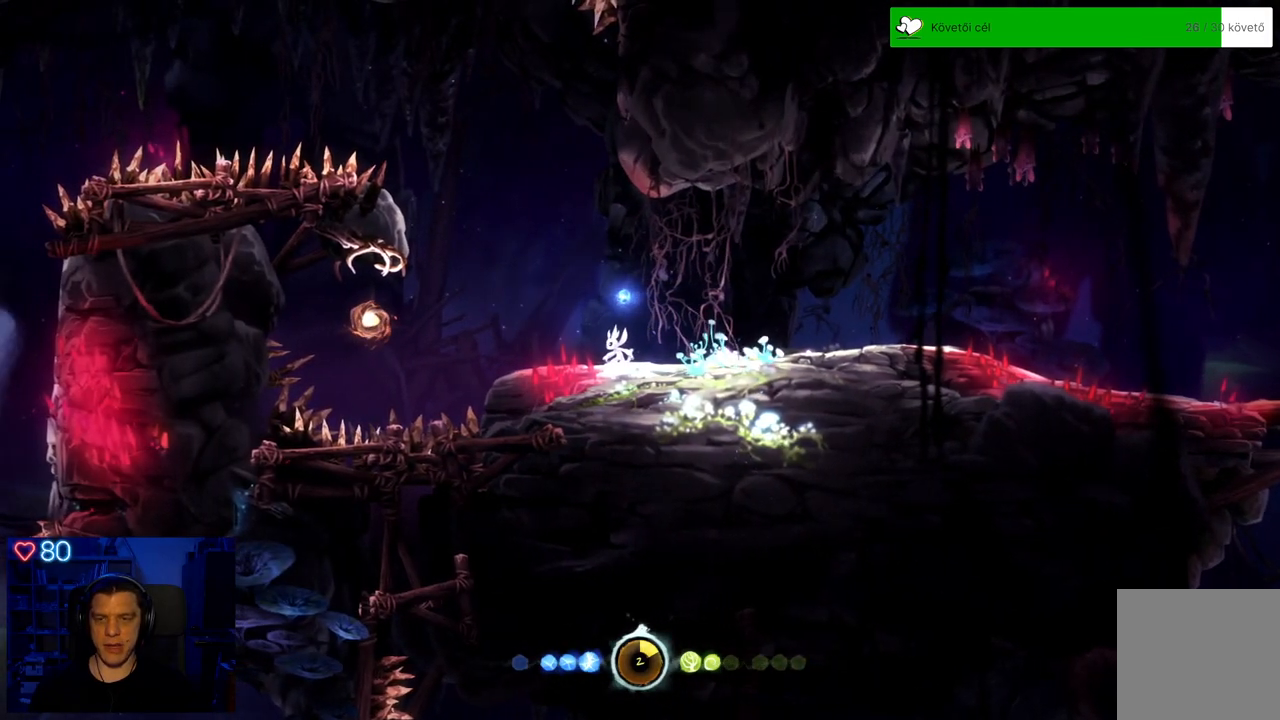
{"buttons": [], "left_stick": "left", "right_stick": "center", "events": [[233, "left_stick", "left"]]}
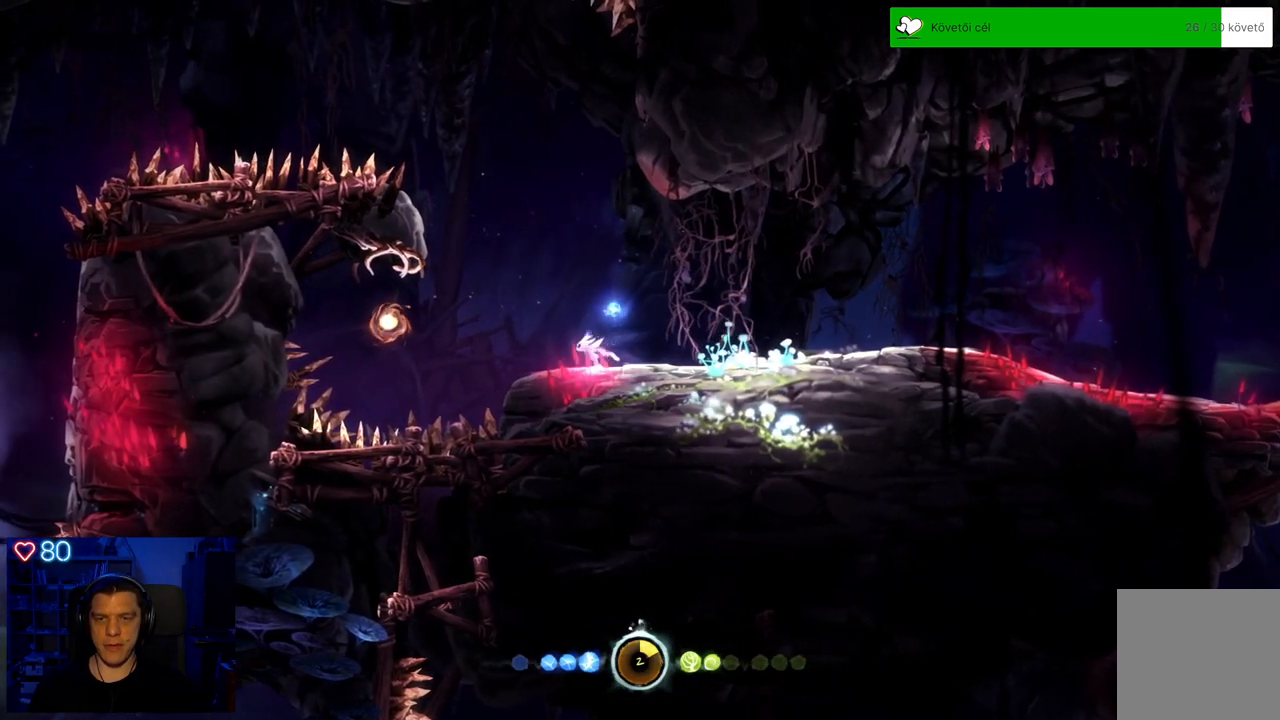
{"buttons": ["A"], "left_stick": "left", "right_stick": "center", "events": [[217, "A", "down"]]}
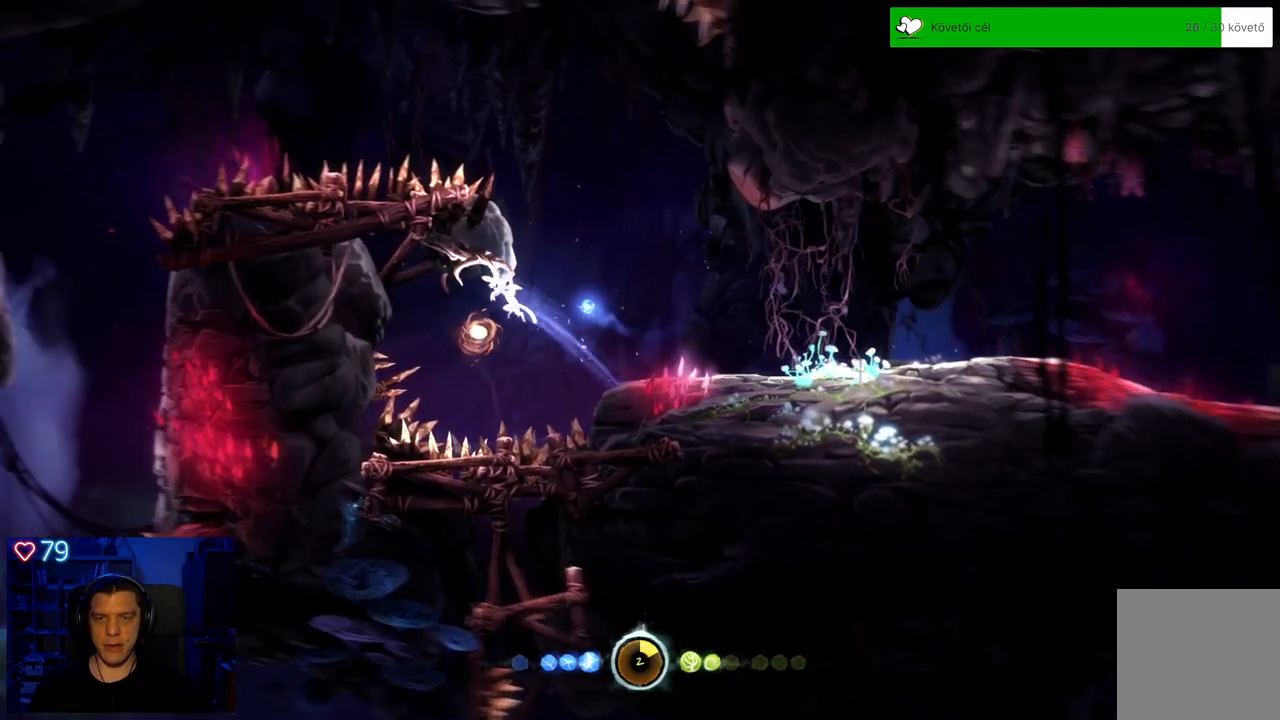
{"buttons": [], "left_stick": "left", "right_stick": "center", "events": [[367, "A", "up"]]}
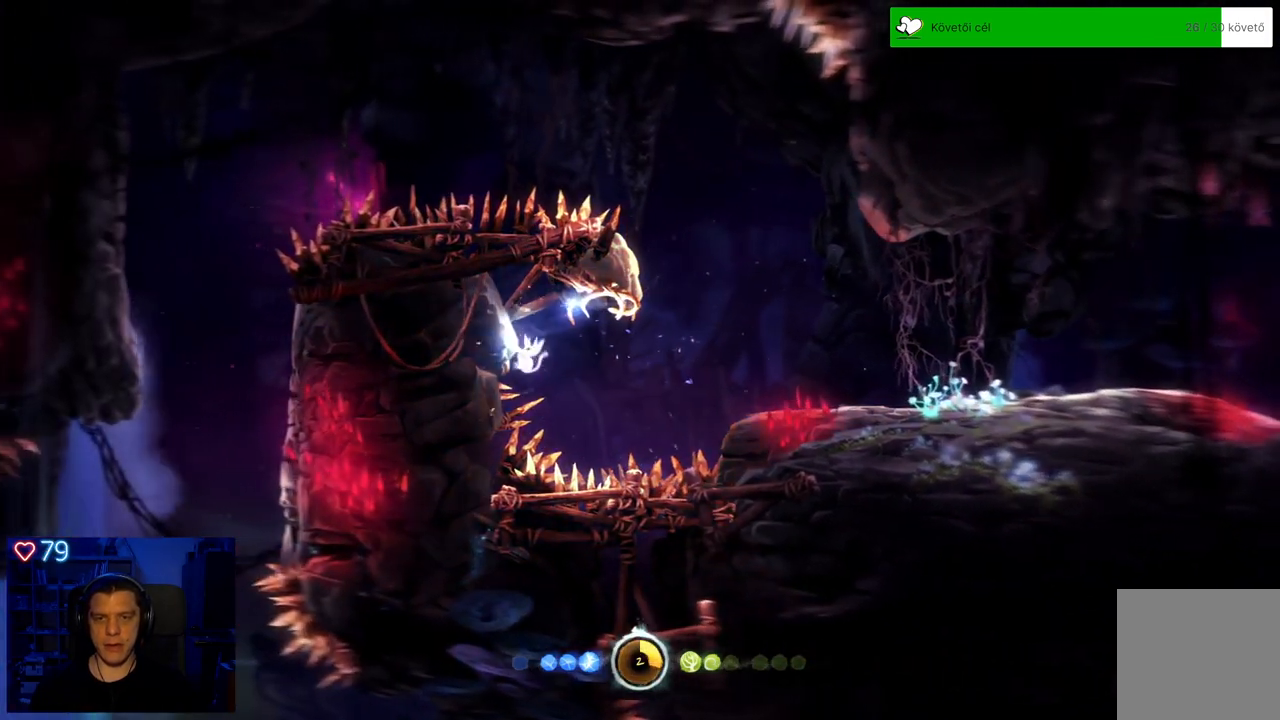
{"buttons": [], "left_stick": "up-right", "right_stick": "center", "events": [[117, "A", "down"], [133, "left_stick", "up-left"], [333, "left_stick", "up-right"], [450, "A", "up"]]}
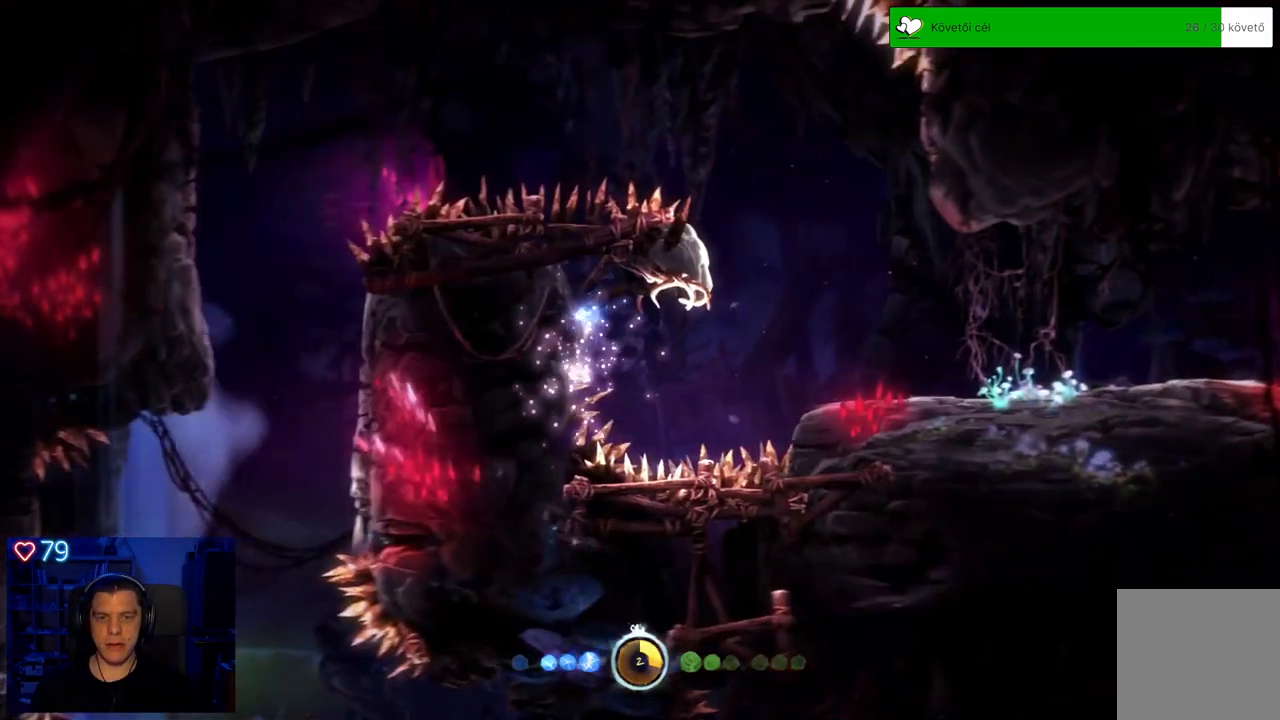
{"buttons": [], "left_stick": "center", "right_stick": "center", "events": [[133, "left_stick", "center"]]}
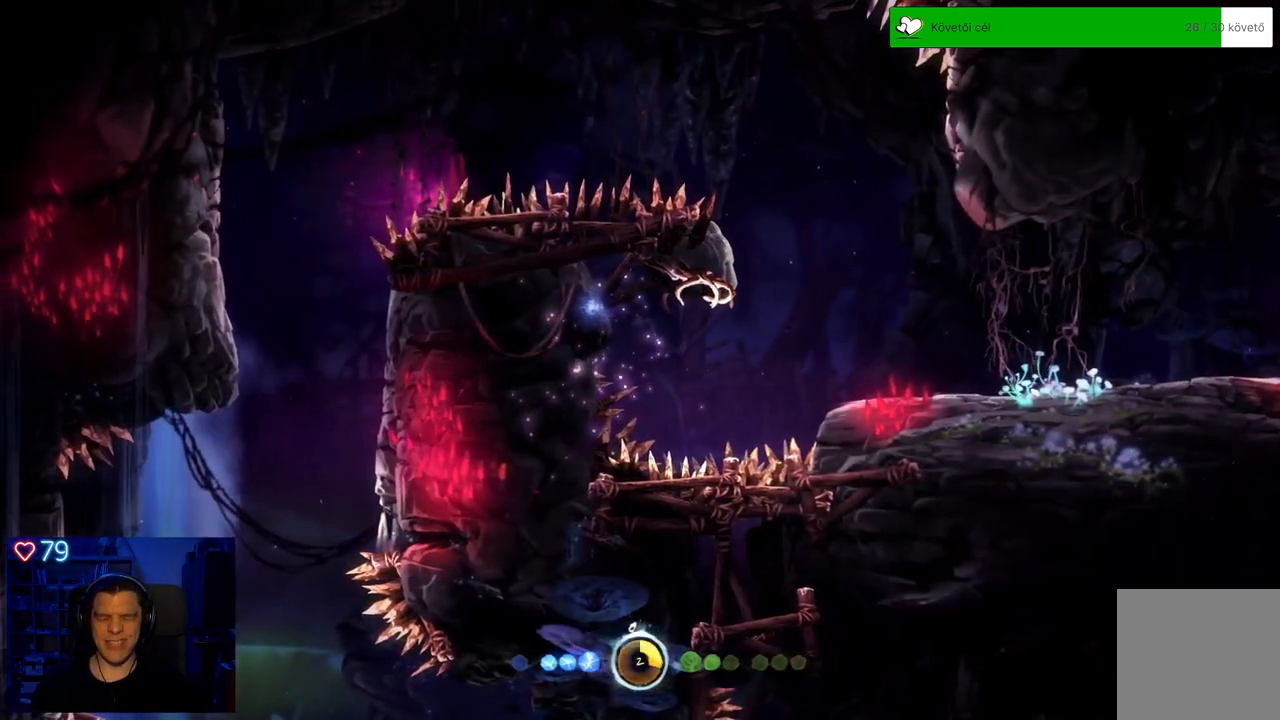
{"buttons": [], "left_stick": "center", "right_stick": "center", "events": []}
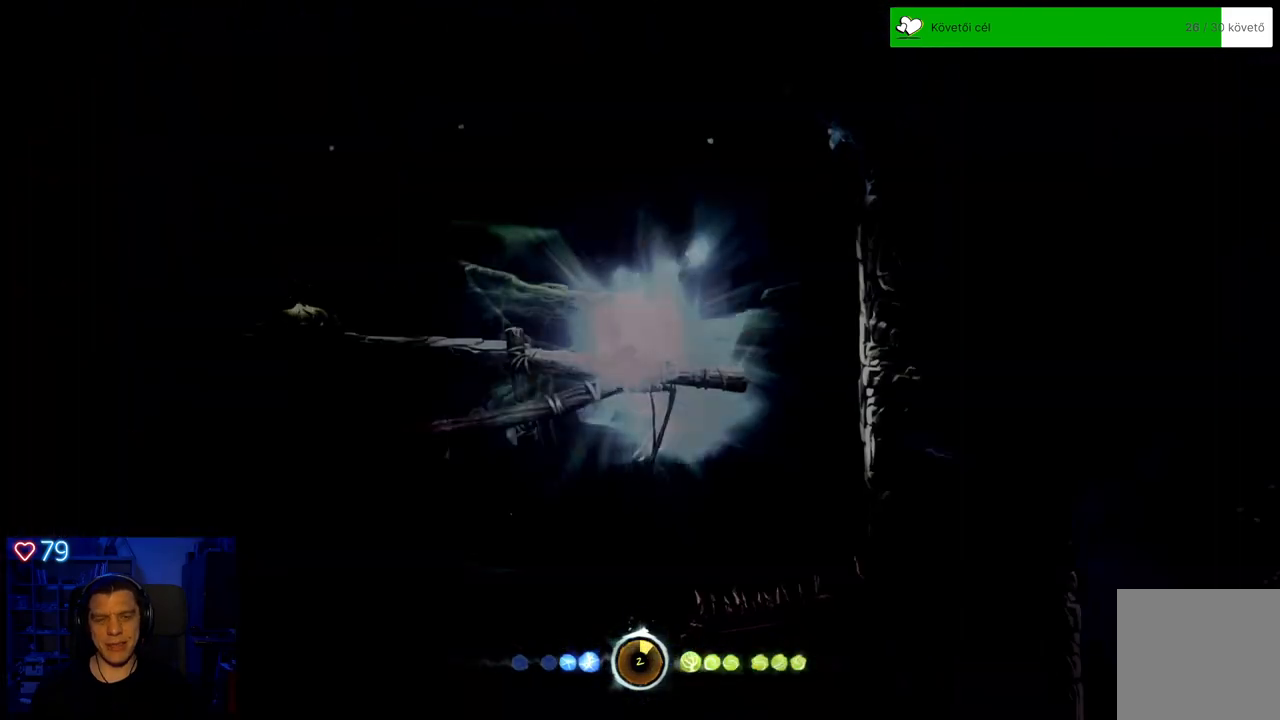
{"buttons": [], "left_stick": "center", "right_stick": "center", "events": []}
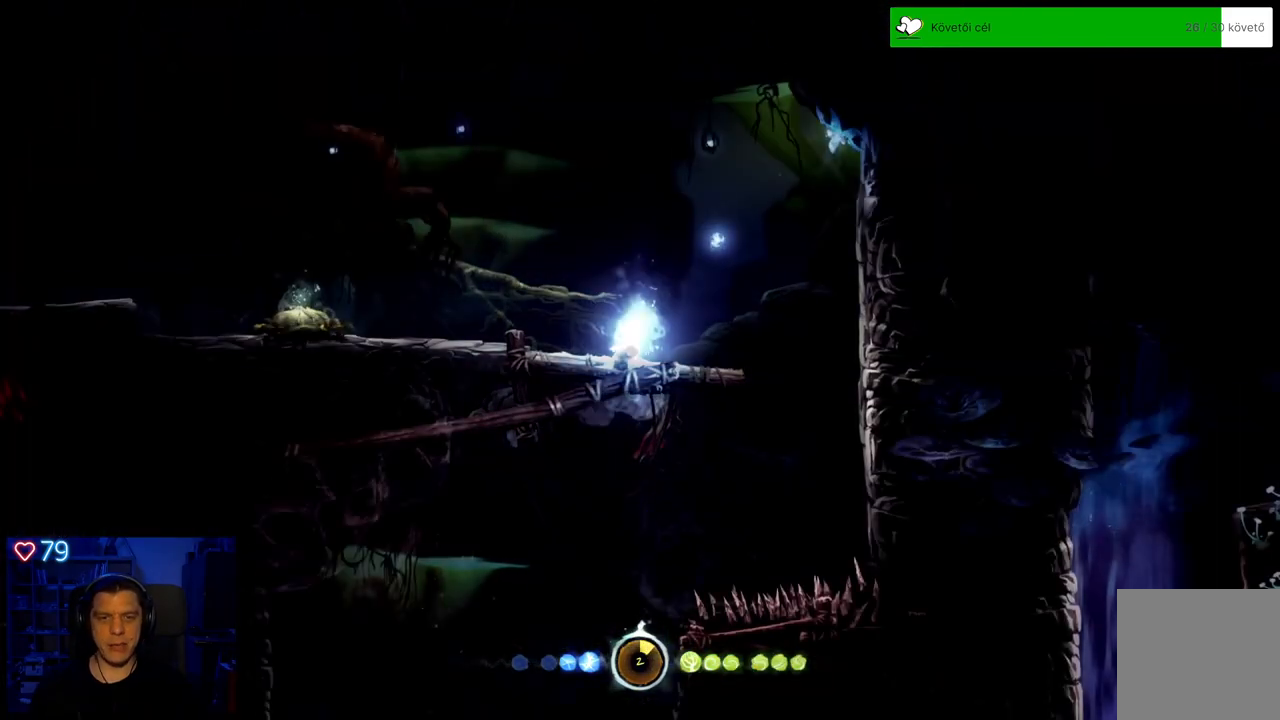
{"buttons": [], "left_stick": "left", "right_stick": "center", "events": [[233, "left_stick", "left"]]}
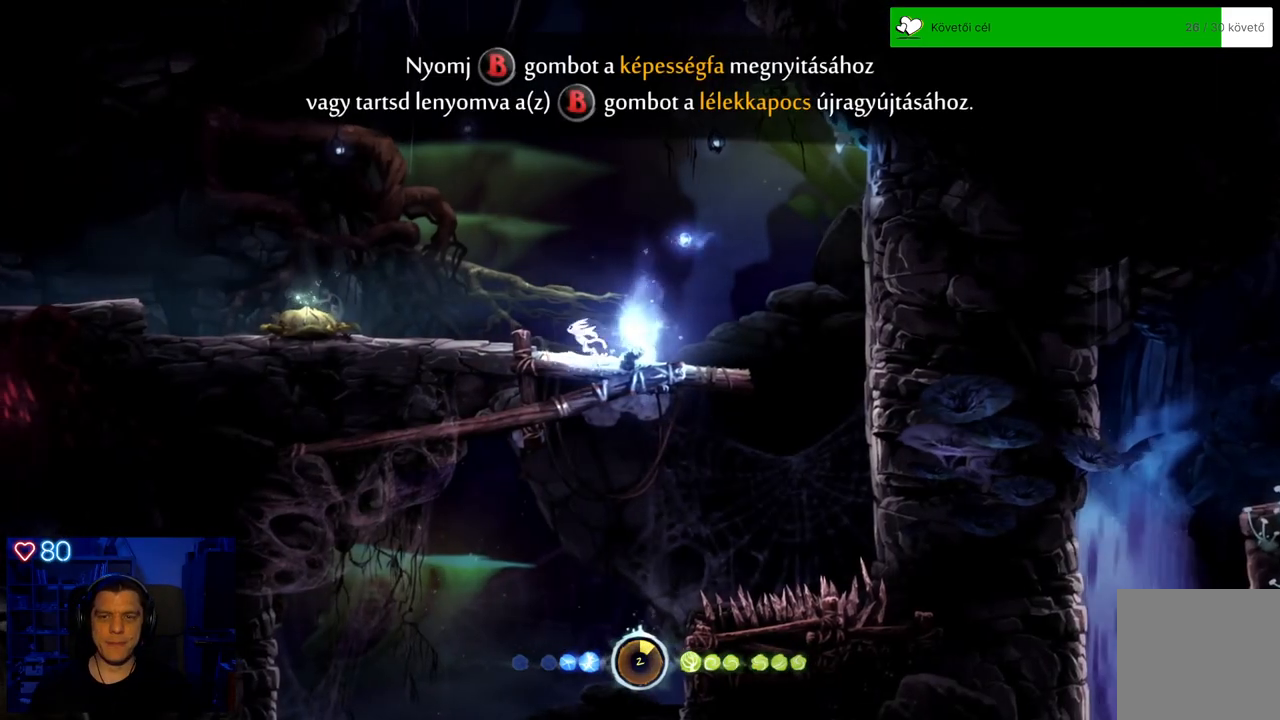
{"buttons": ["A"], "left_stick": "left", "right_stick": "center", "events": [[417, "A", "down"]]}
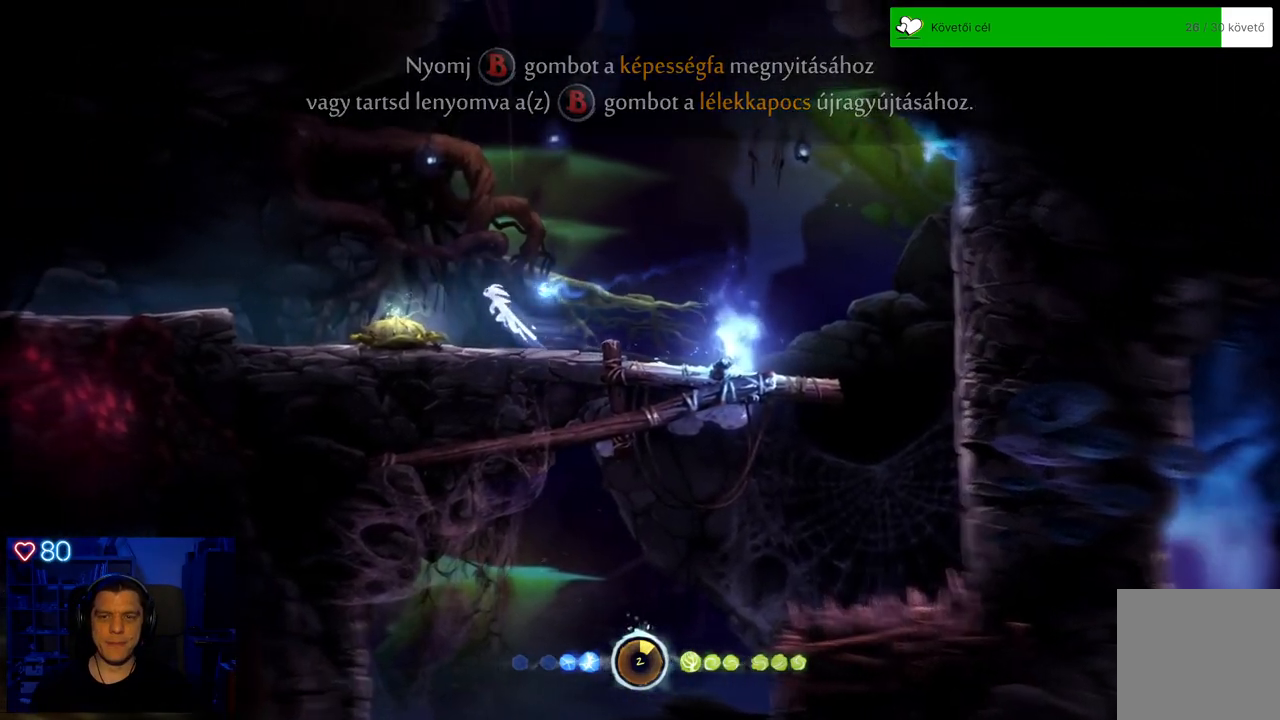
{"buttons": [], "left_stick": "center", "right_stick": "center", "events": [[50, "A", "up"], [133, "left_stick", "center"]]}
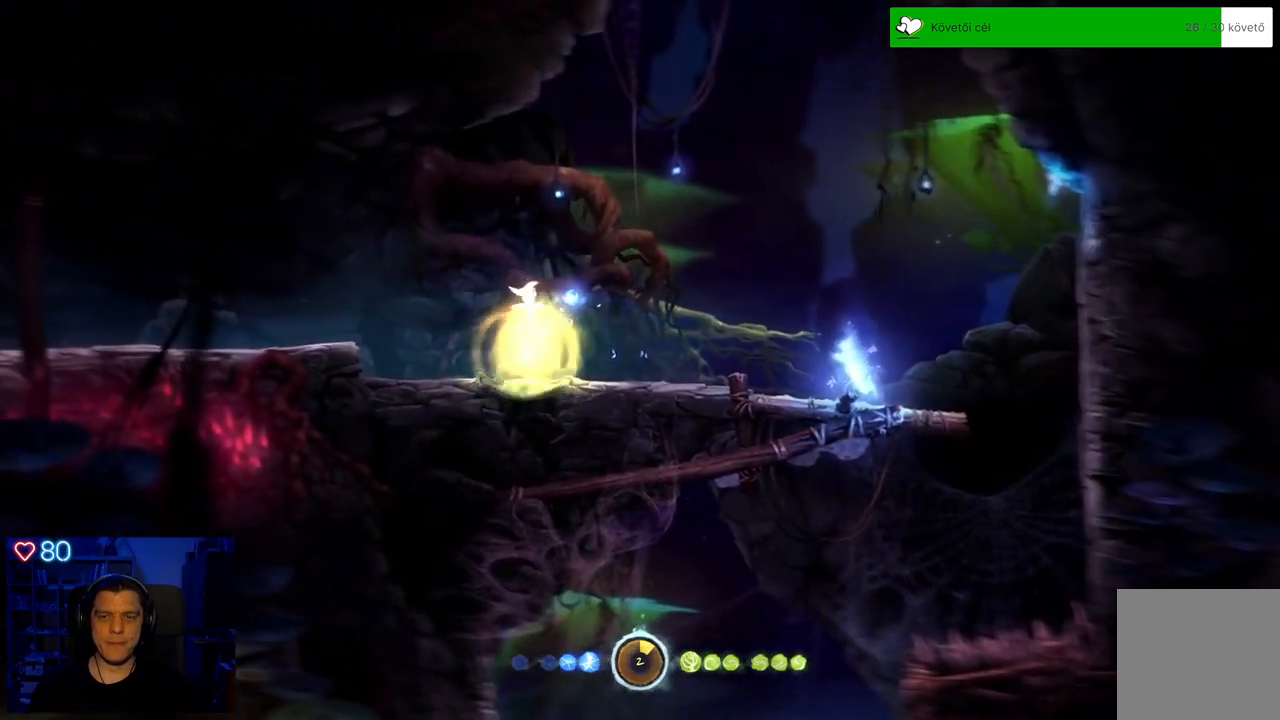
{"buttons": [], "left_stick": "center", "right_stick": "center", "events": []}
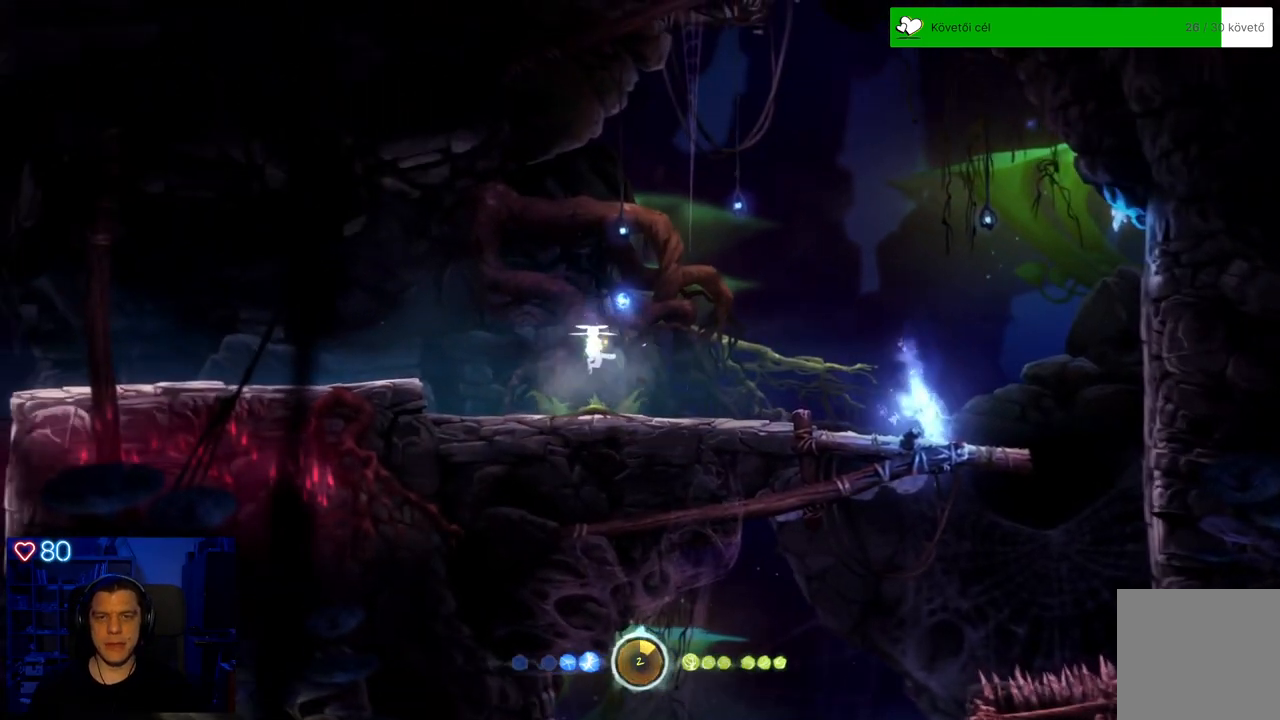
{"buttons": ["A"], "left_stick": "left", "right_stick": "center", "events": [[17, "left_stick", "left"], [483, "A", "down"]]}
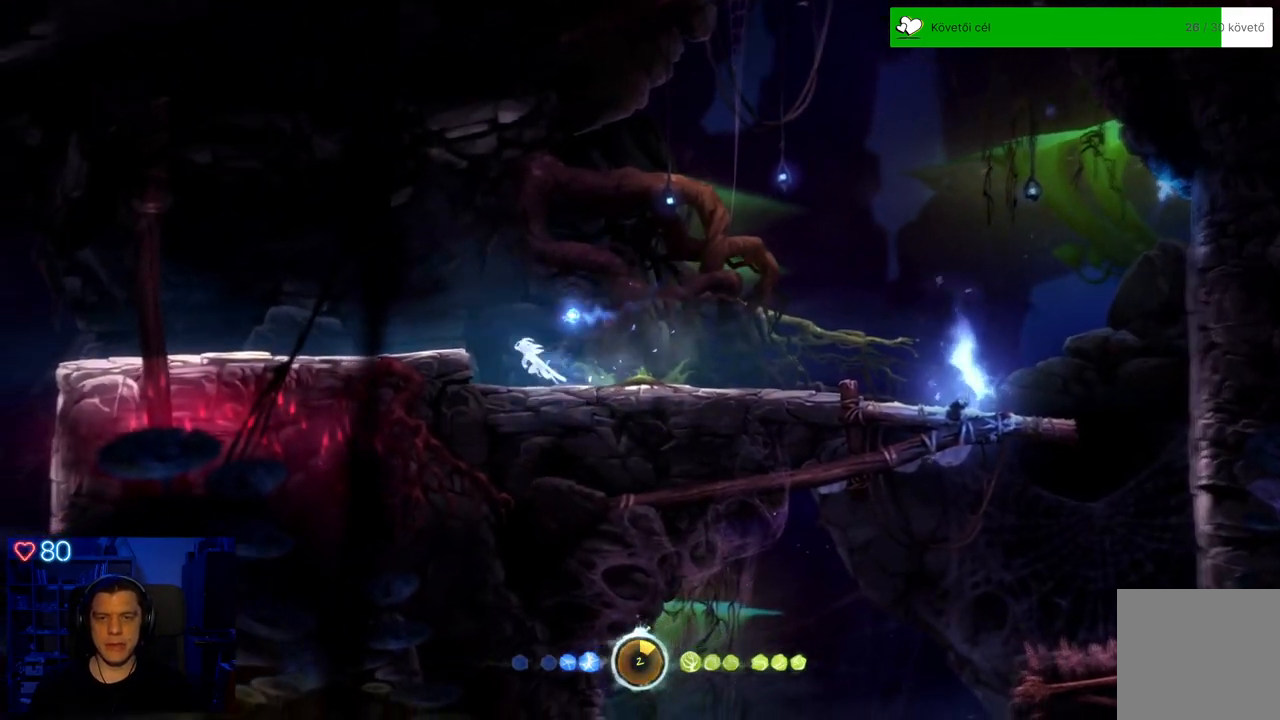
{"buttons": [], "left_stick": "left", "right_stick": "center", "events": [[100, "A", "up"]]}
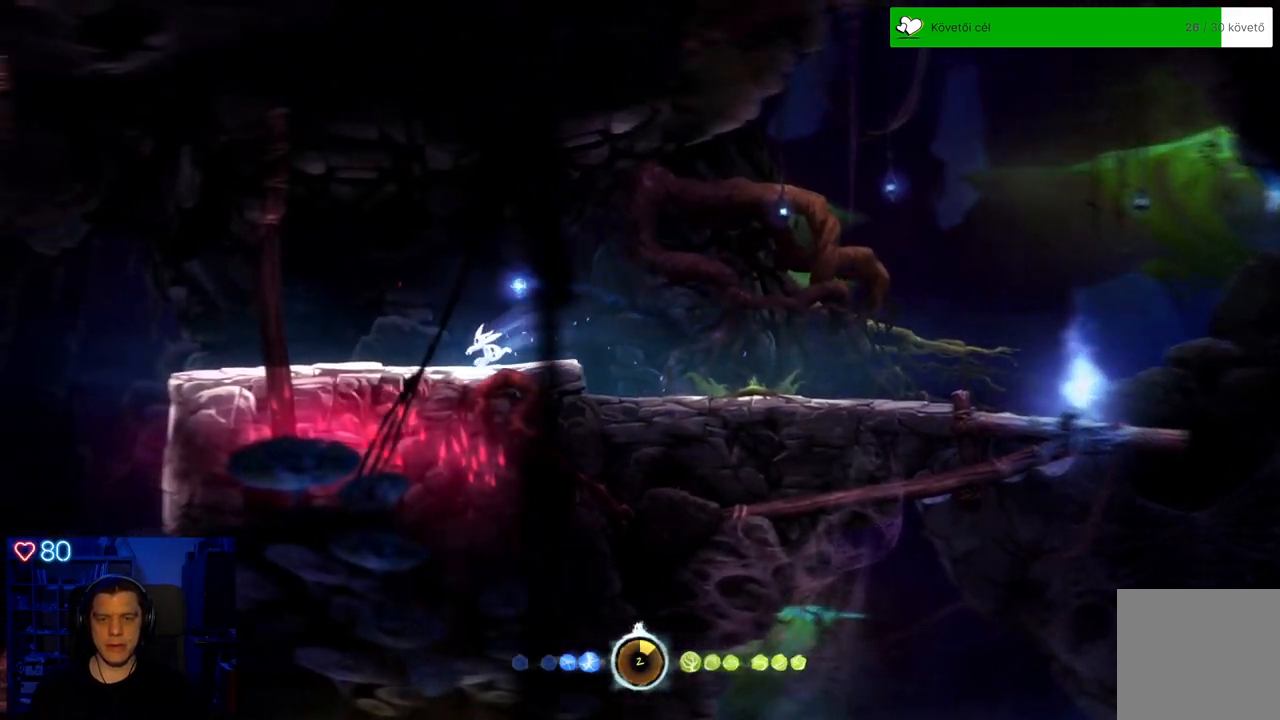
{"buttons": [], "left_stick": "left", "right_stick": "center", "events": []}
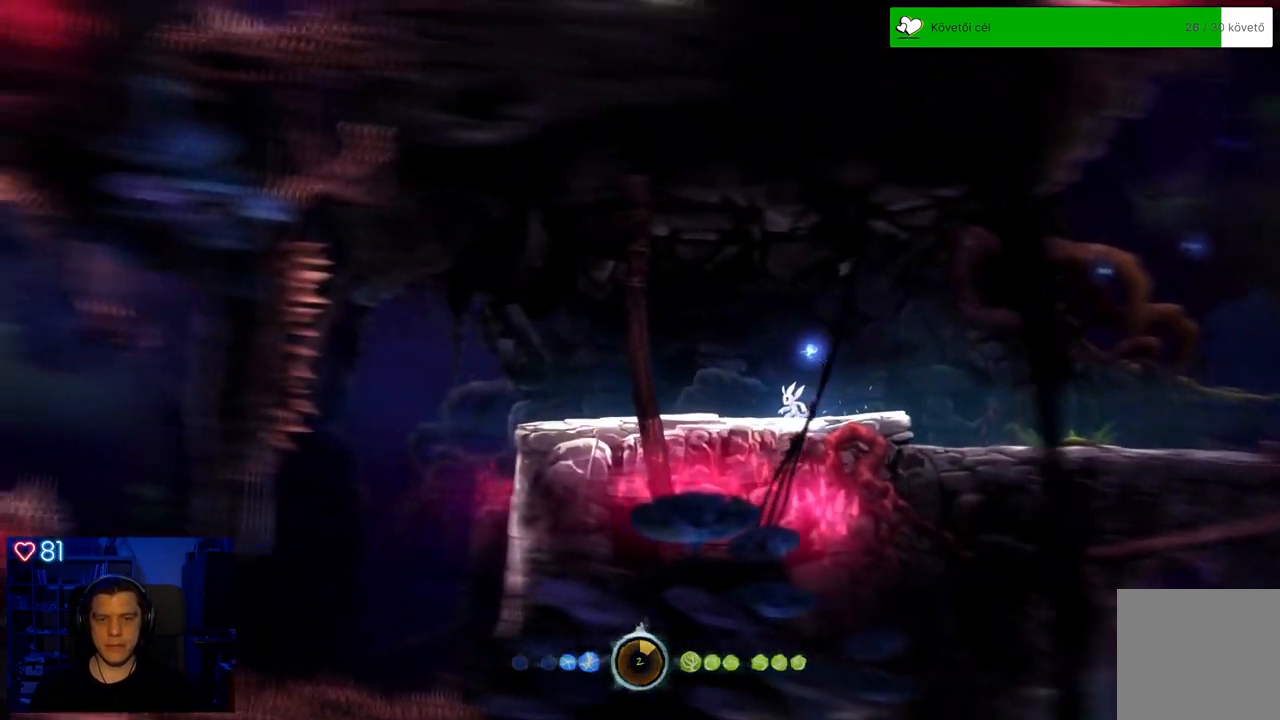
{"buttons": [], "left_stick": "center", "right_stick": "center", "events": [[100, "left_stick", "center"]]}
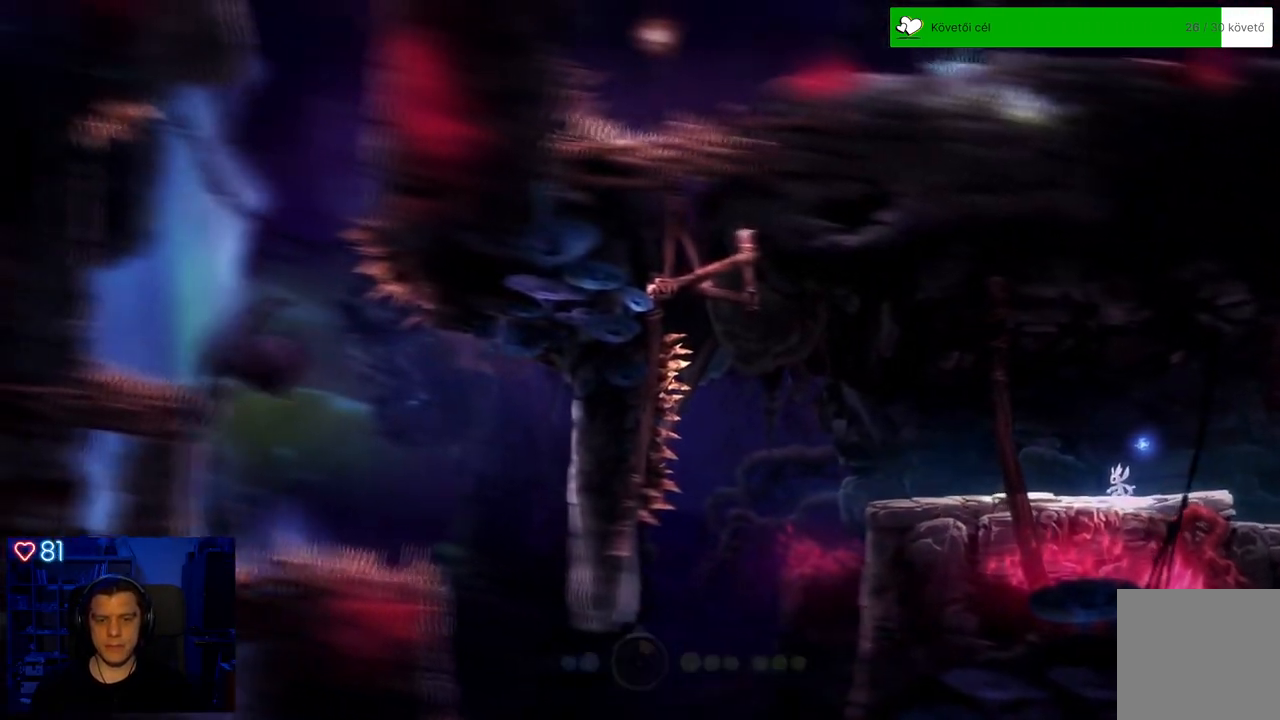
{"buttons": [], "left_stick": "center", "right_stick": "center", "events": []}
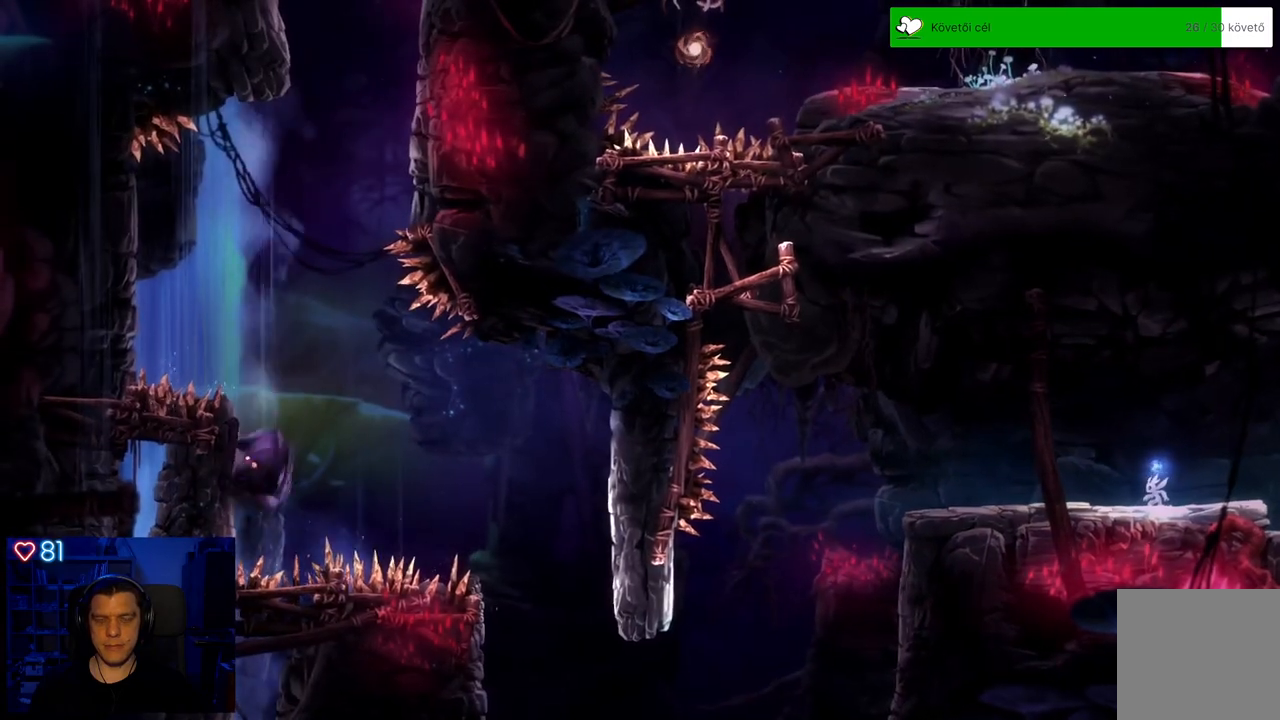
{"buttons": [], "left_stick": "center", "right_stick": "center", "events": []}
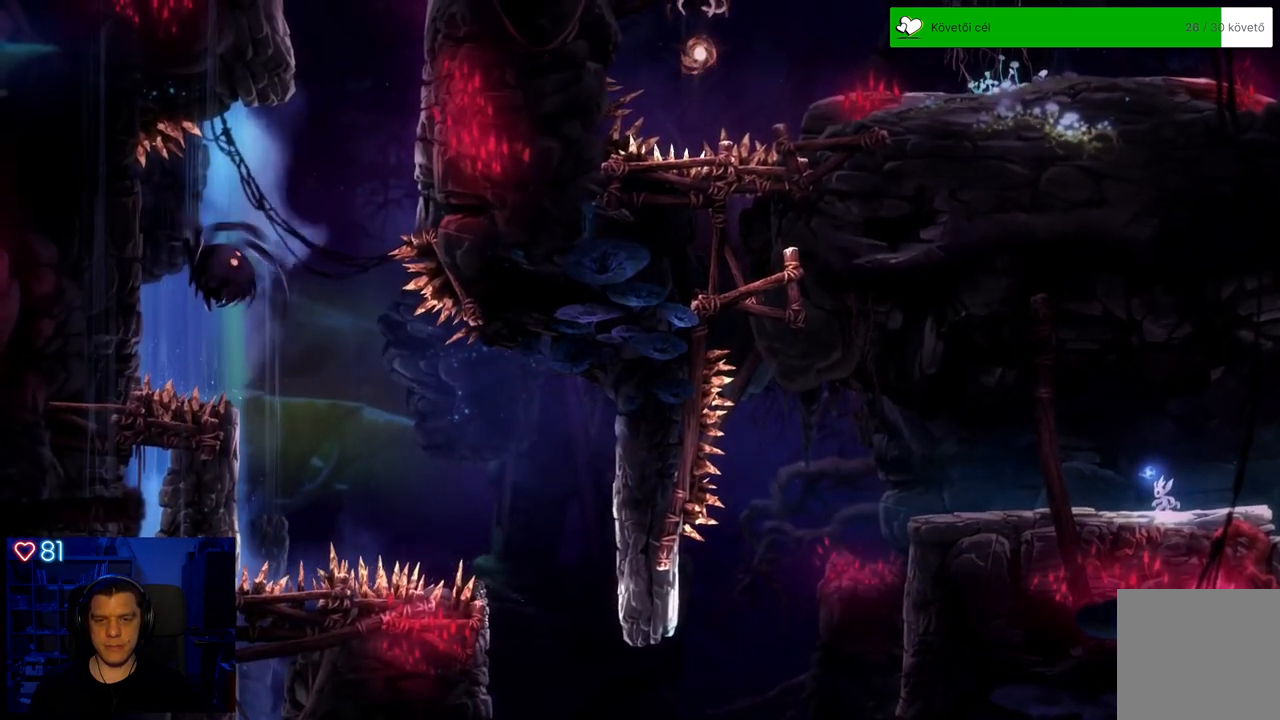
{"buttons": [], "left_stick": "center", "right_stick": "center", "events": []}
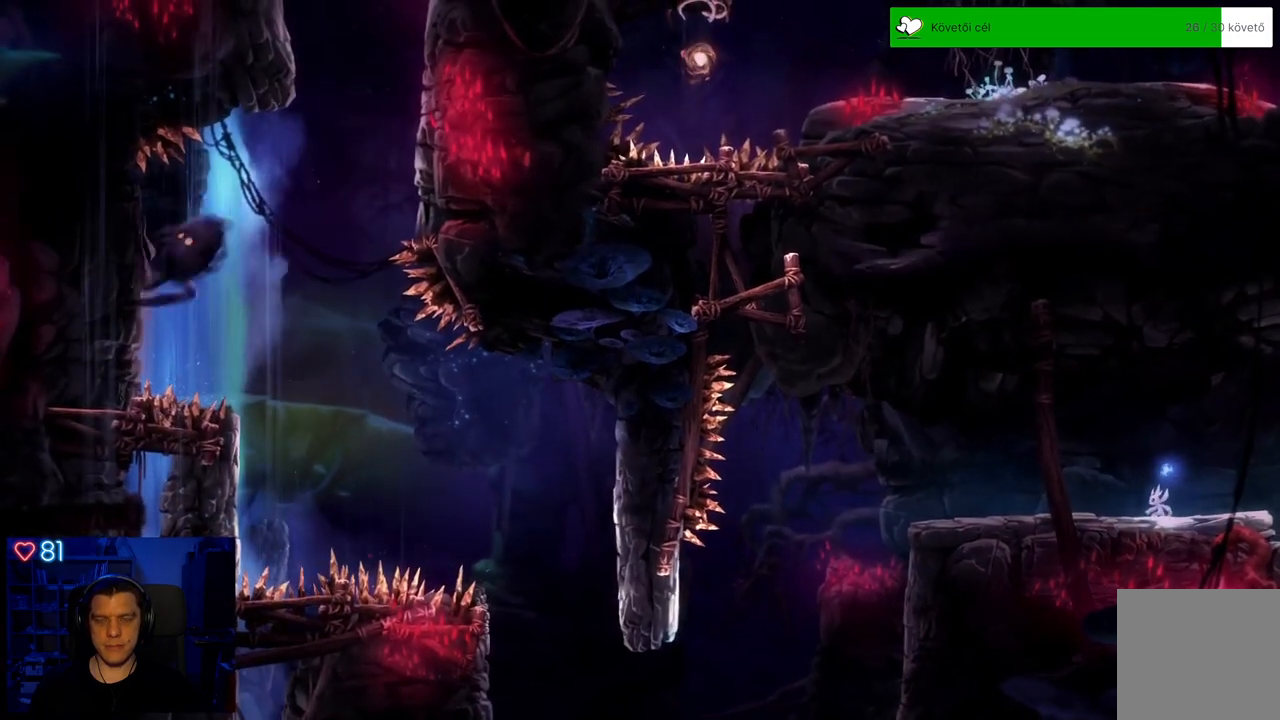
{"buttons": [], "left_stick": "center", "right_stick": "center", "events": []}
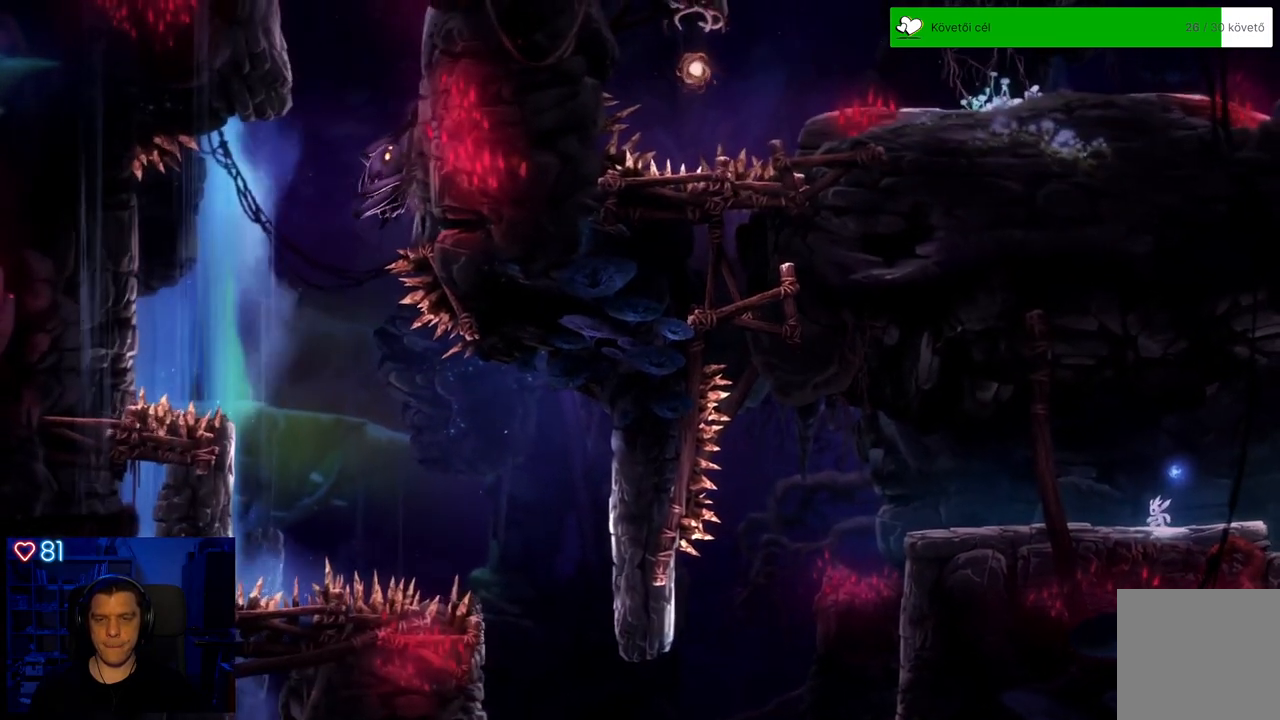
{"buttons": [], "left_stick": "center", "right_stick": "center", "events": []}
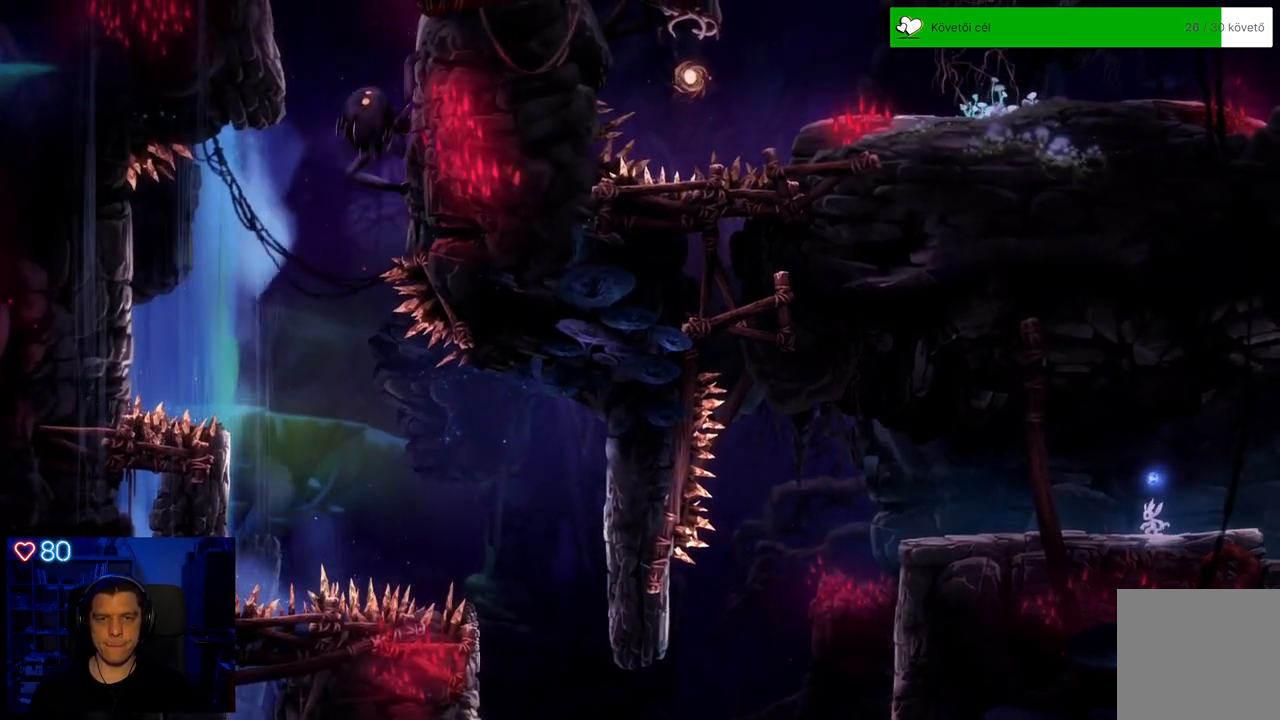
{"buttons": [], "left_stick": "center", "right_stick": "center", "events": []}
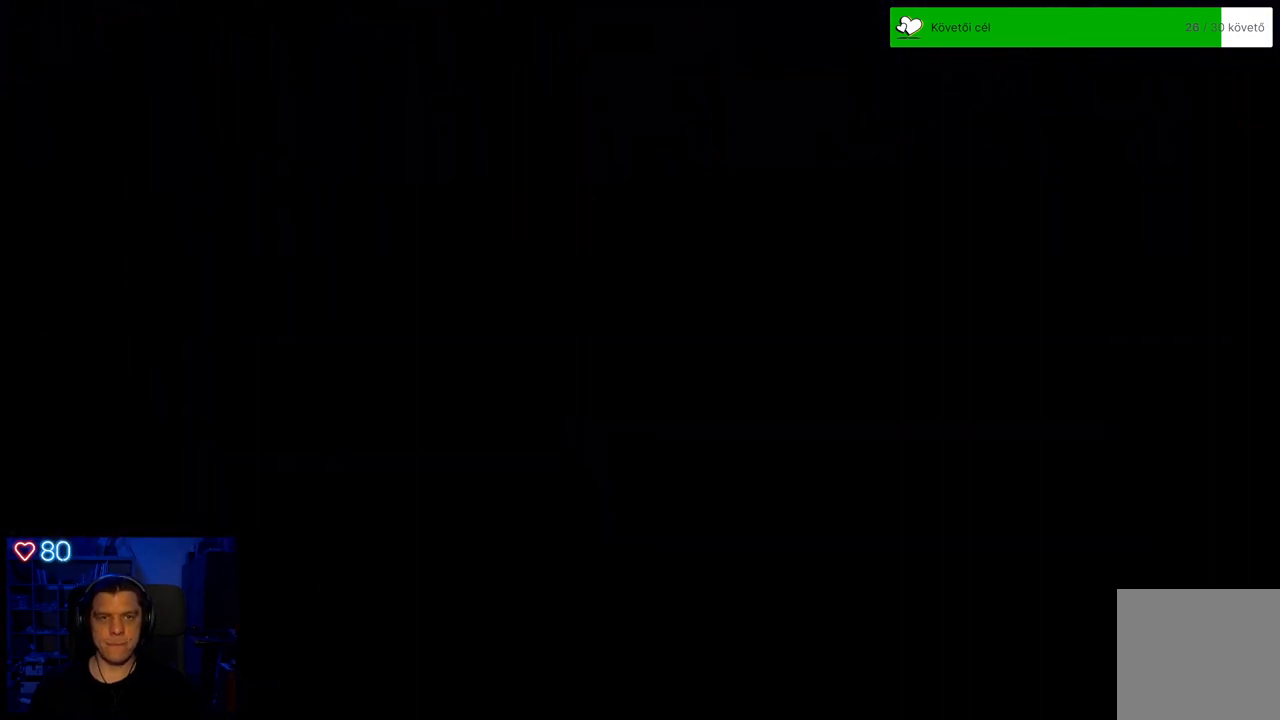
{"buttons": [], "left_stick": "center", "right_stick": "center", "events": []}
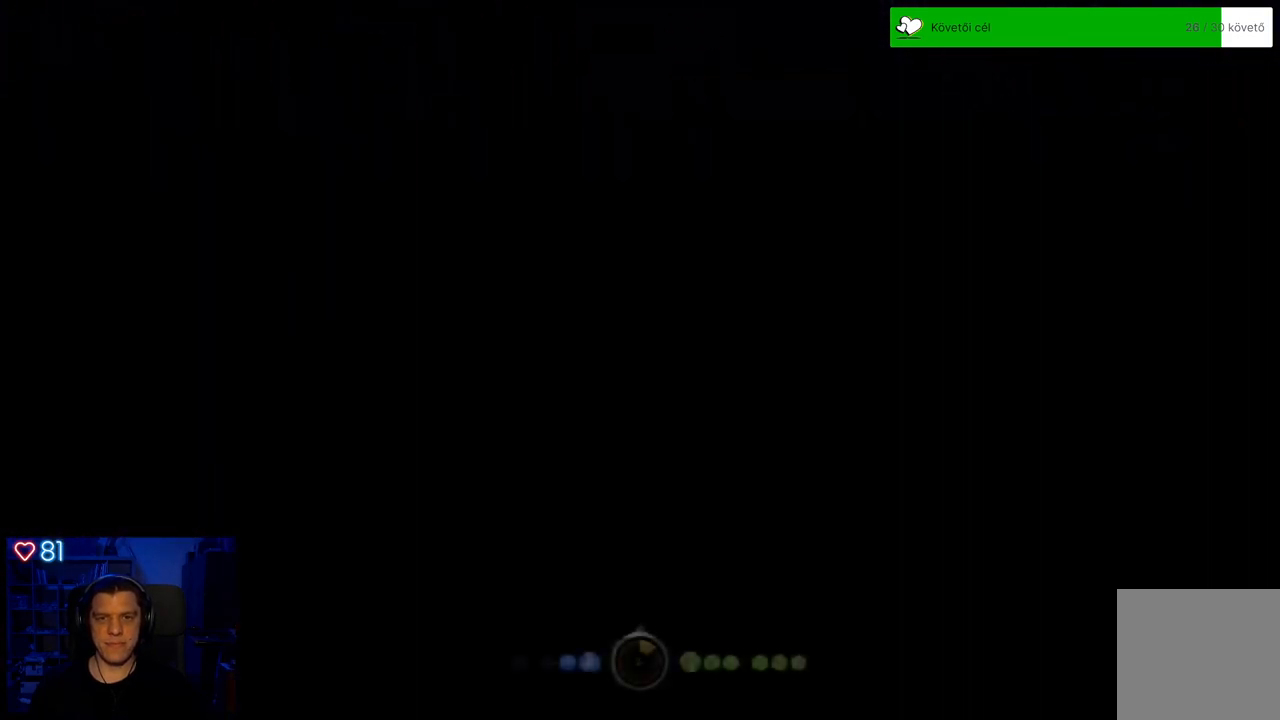
{"buttons": [], "left_stick": "left", "right_stick": "center", "events": [[233, "left_stick", "left"]]}
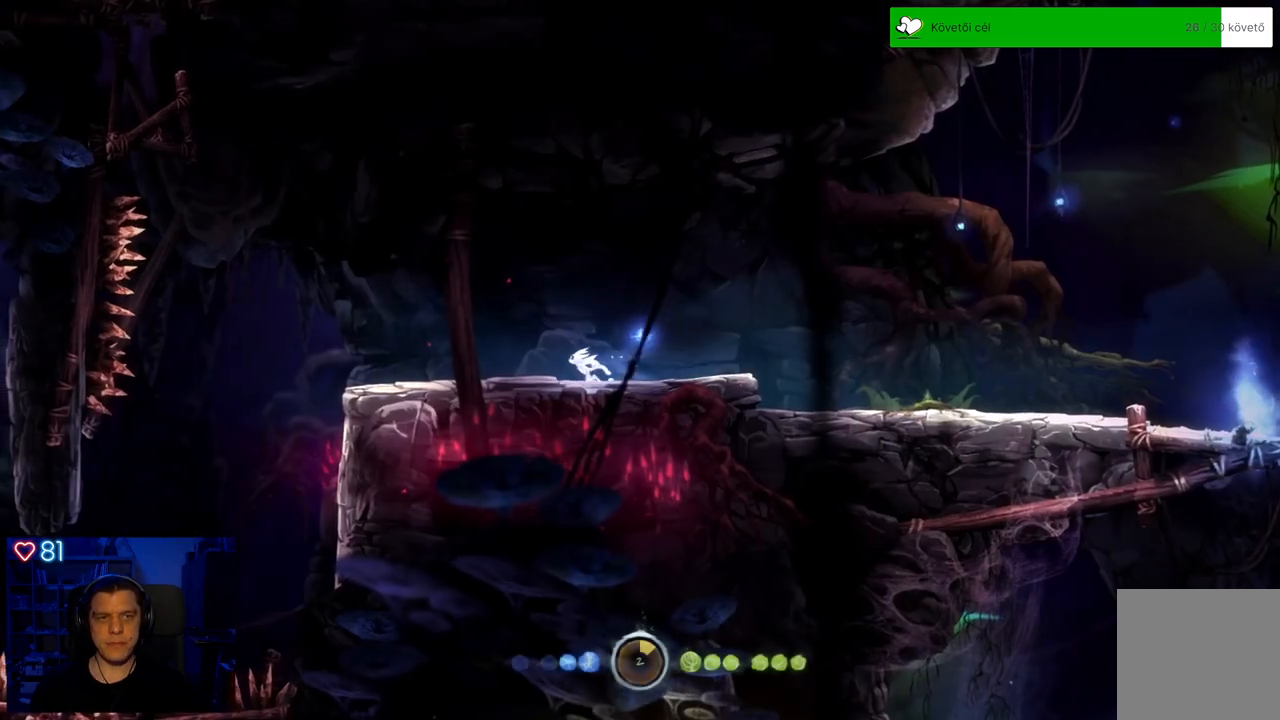
{"buttons": [], "left_stick": "center", "right_stick": "center", "events": [[417, "left_stick", "center"]]}
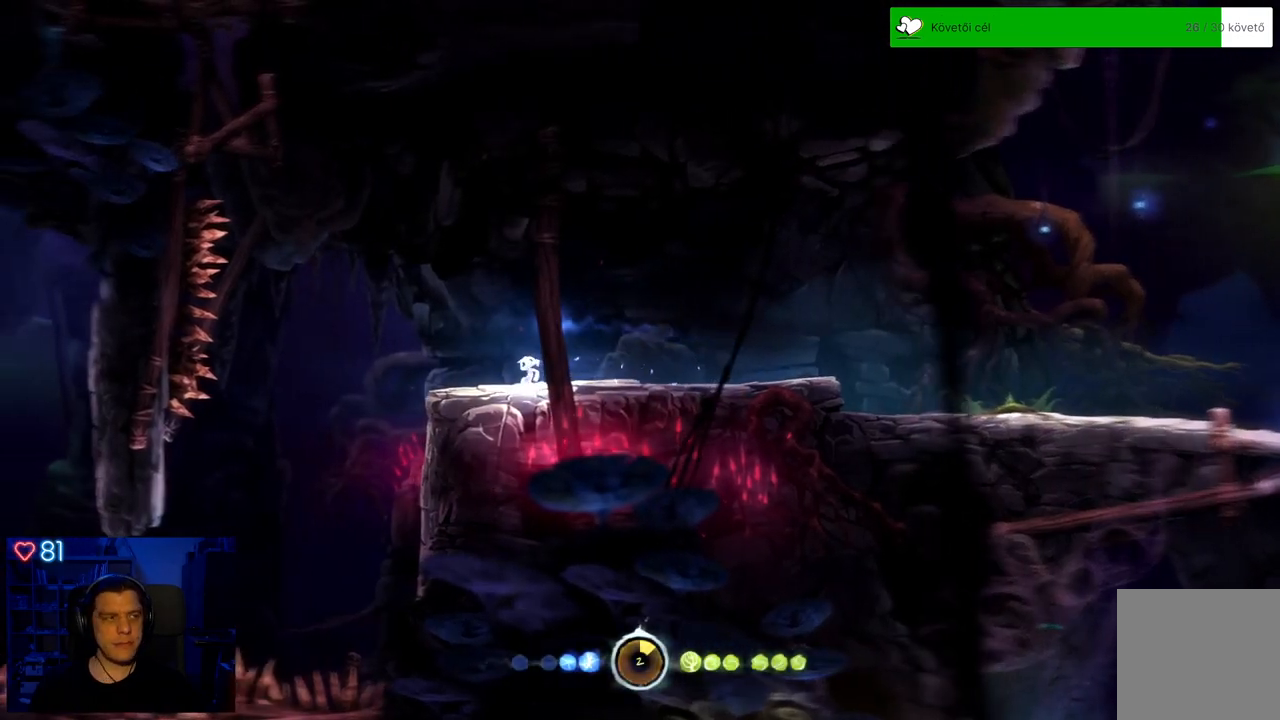
{"buttons": [], "left_stick": "left", "right_stick": "center", "events": [[167, "left_stick", "left"]]}
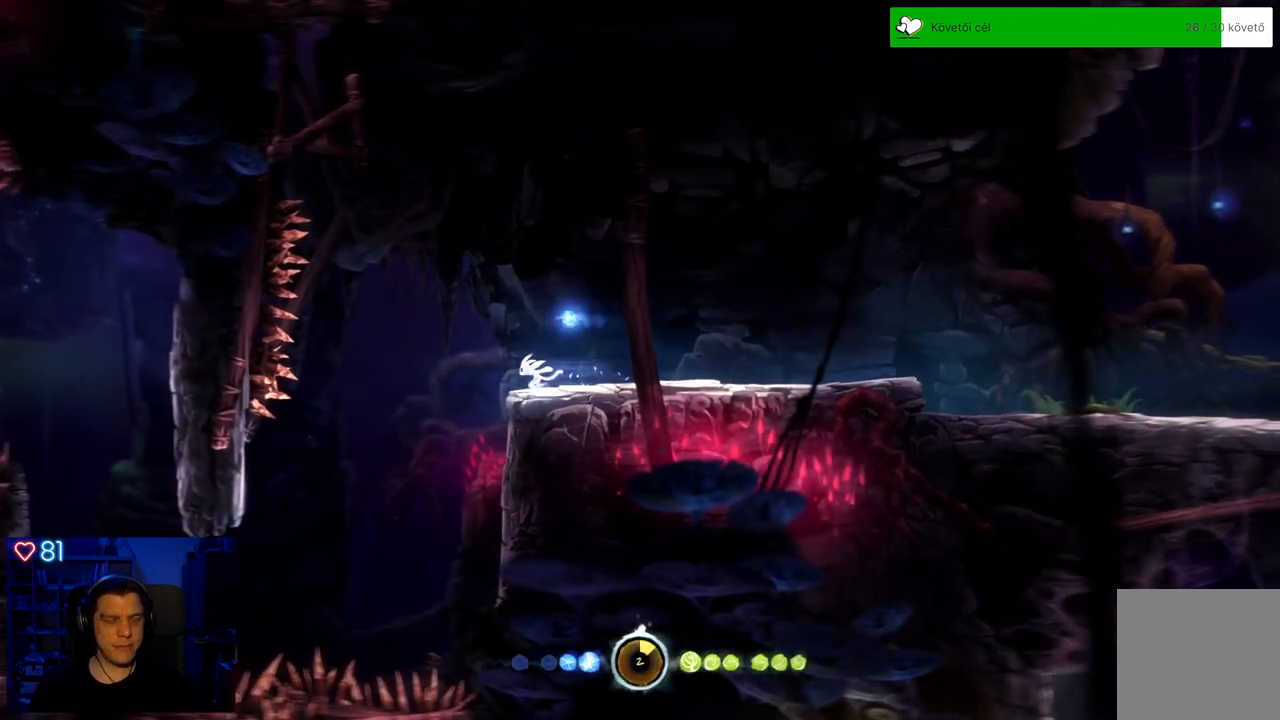
{"buttons": [], "left_stick": "right", "right_stick": "center", "events": [[100, "left_stick", "center"], [250, "left_stick", "right"]]}